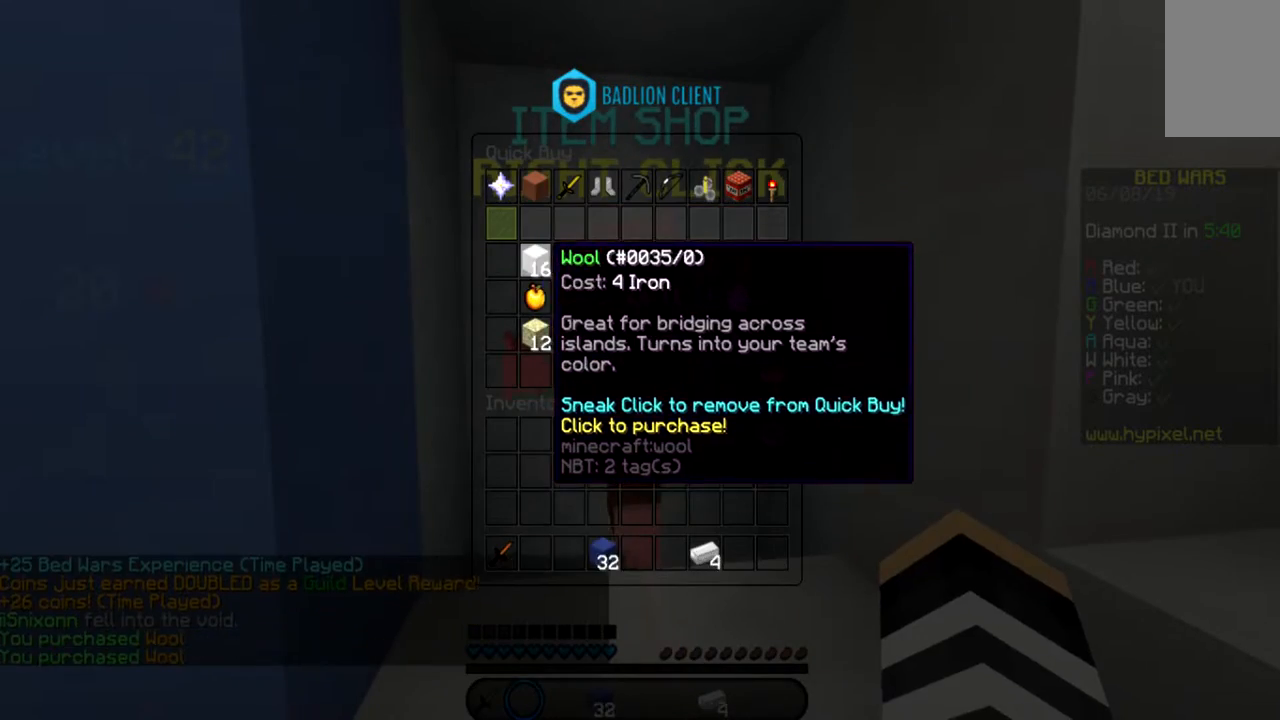
Gameplay with keyboard and mouse; each line is a JSON object with the keys and mouse buttons held at the frame after it. "events" lists presses ("down") and releases ("up") of "a", "d", "s", "space", "w", "mouse_left" and "mouse_right" between this image and that frame as [ms after this image, input, new state], when the widget could be followed in between. "mouse_left", "mouse_right" = the "left", "right" buttons of the "mouse" list. No other keys are recorded. Fast repeated clicks can show as one long hold. Mouse movement is not recorded.
{"keys": ["a", "w"], "mouse": [], "events": [[300, "a", "down"], [500, "w", "down"]]}
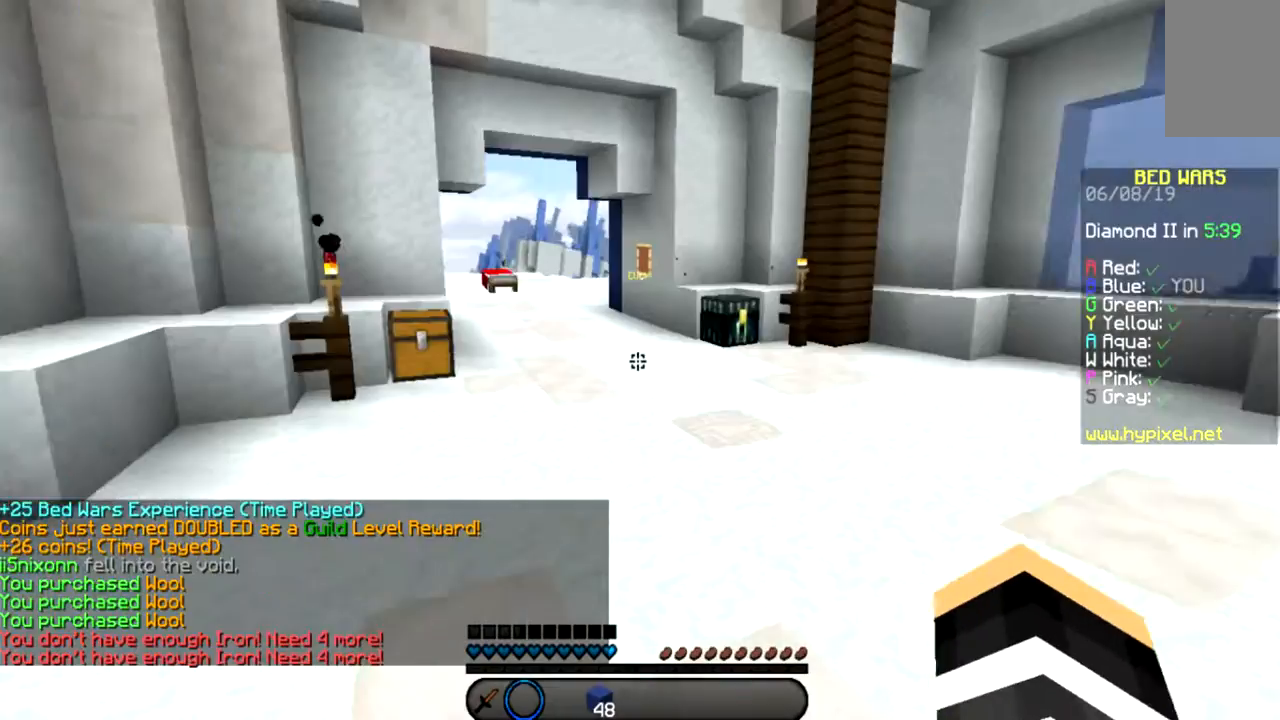
{"keys": ["space", "w"], "mouse": [], "events": [[234, "space", "down"], [401, "a", "up"]]}
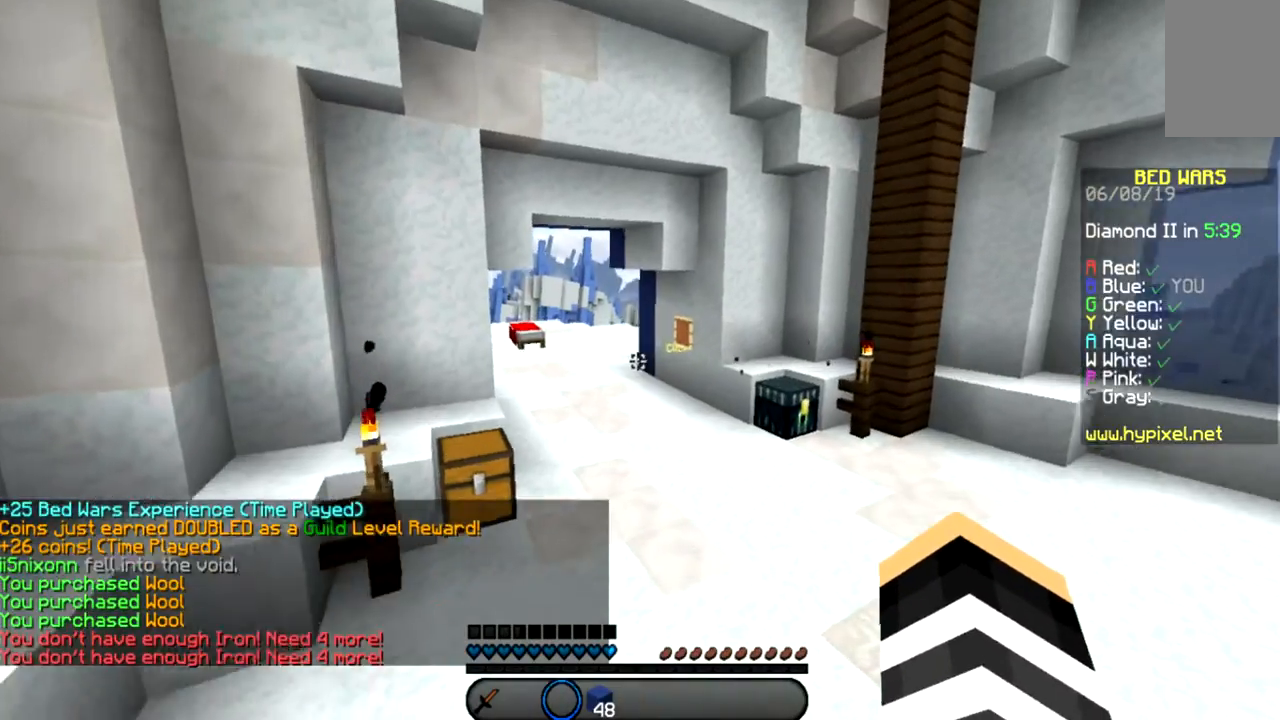
{"keys": ["space", "w"], "mouse": [], "events": []}
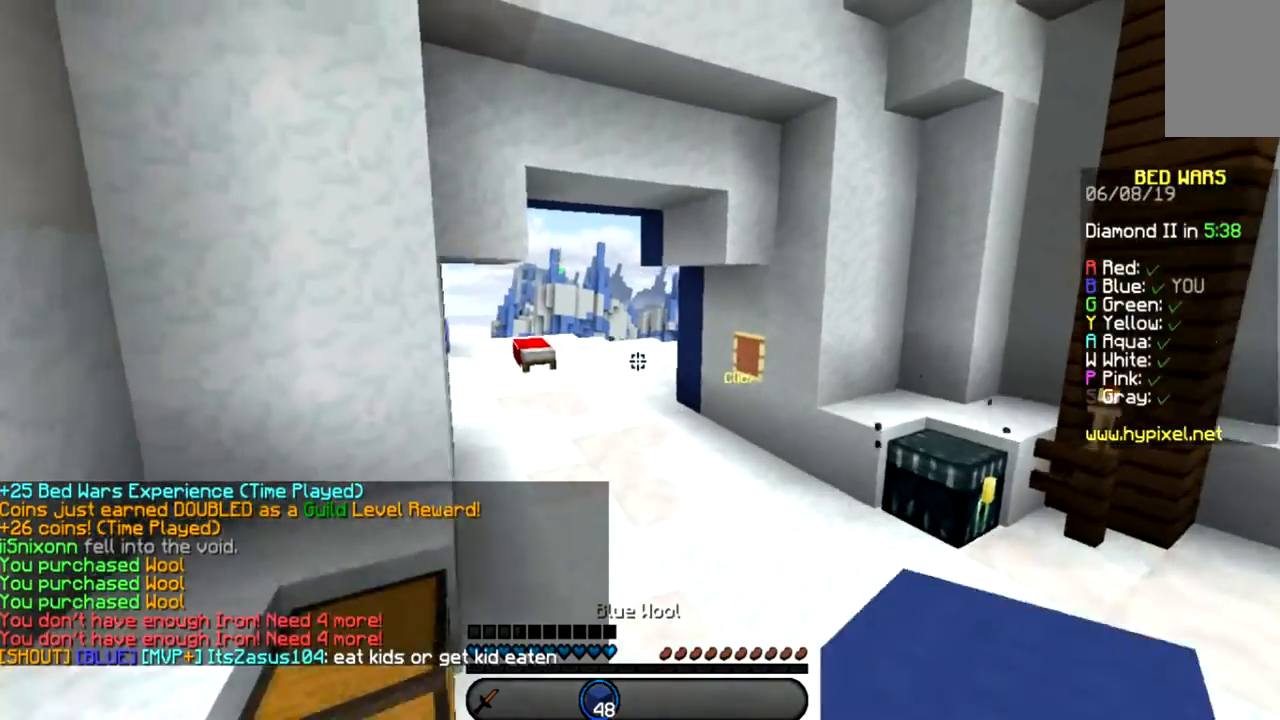
{"keys": ["space", "w"], "mouse": [], "events": []}
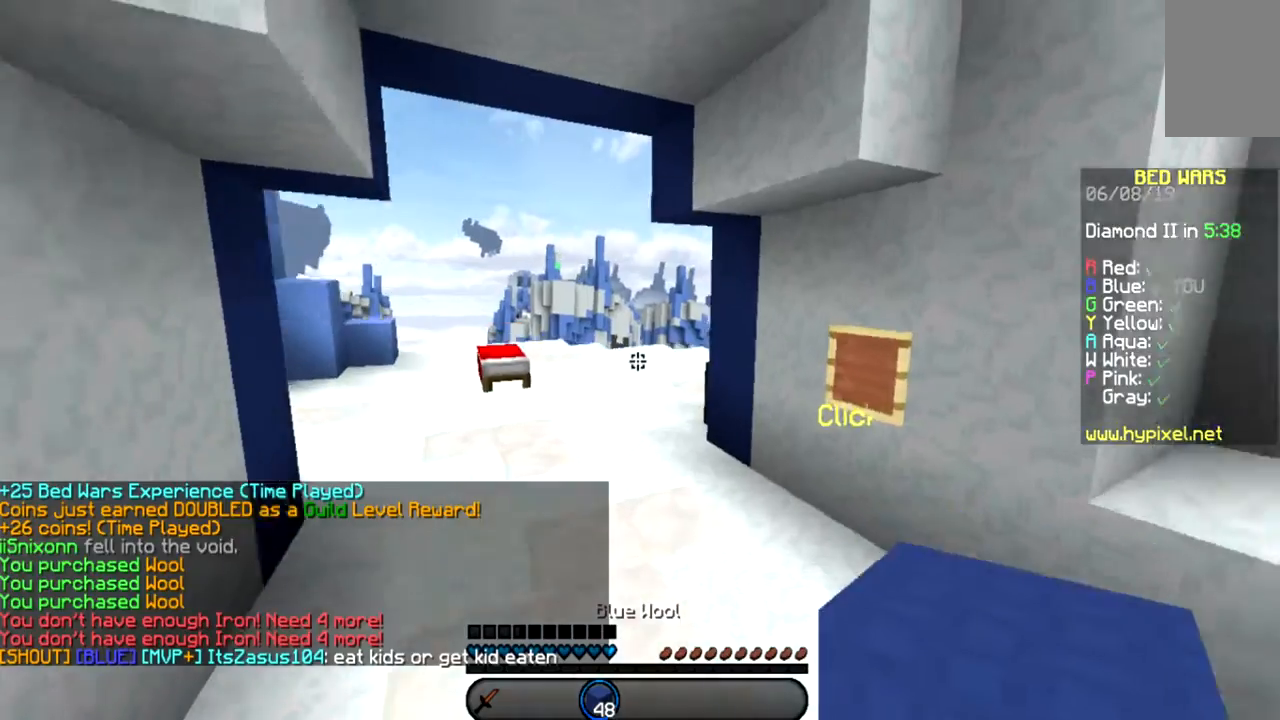
{"keys": ["a", "space", "w"], "mouse": [], "events": [[200, "a", "down"]]}
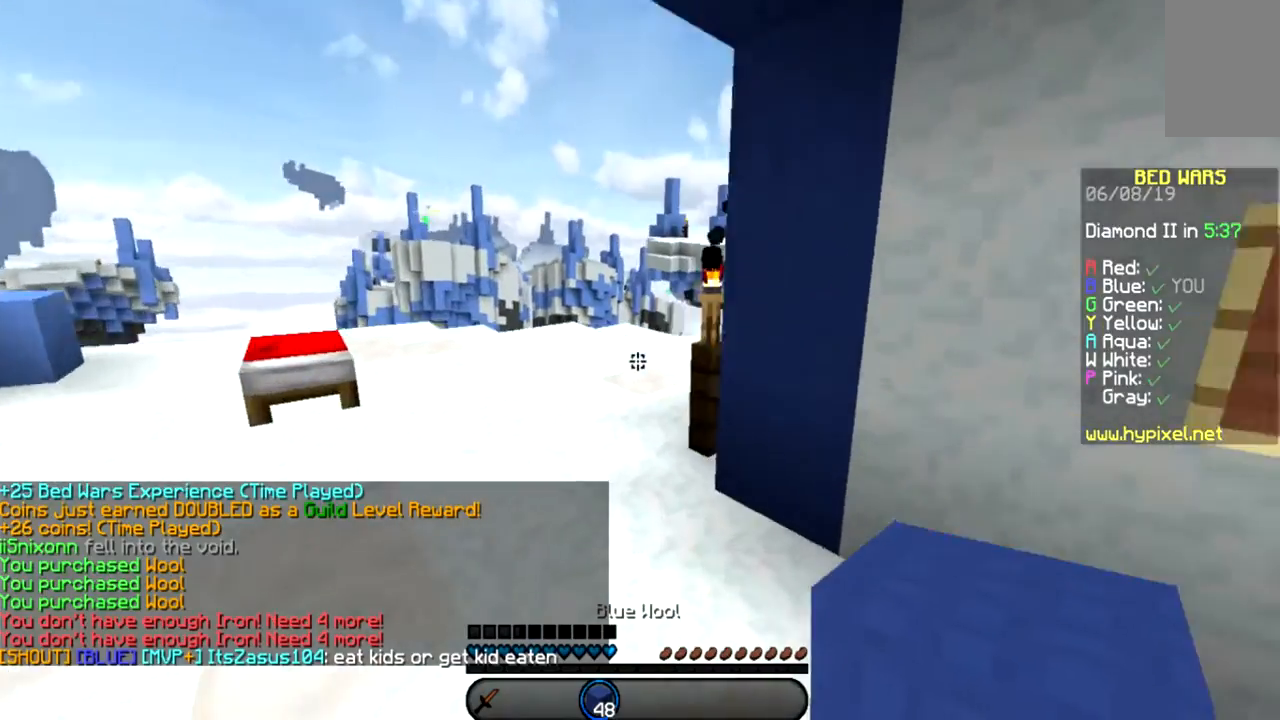
{"keys": ["space", "w"], "mouse": [], "events": [[467, "a", "up"]]}
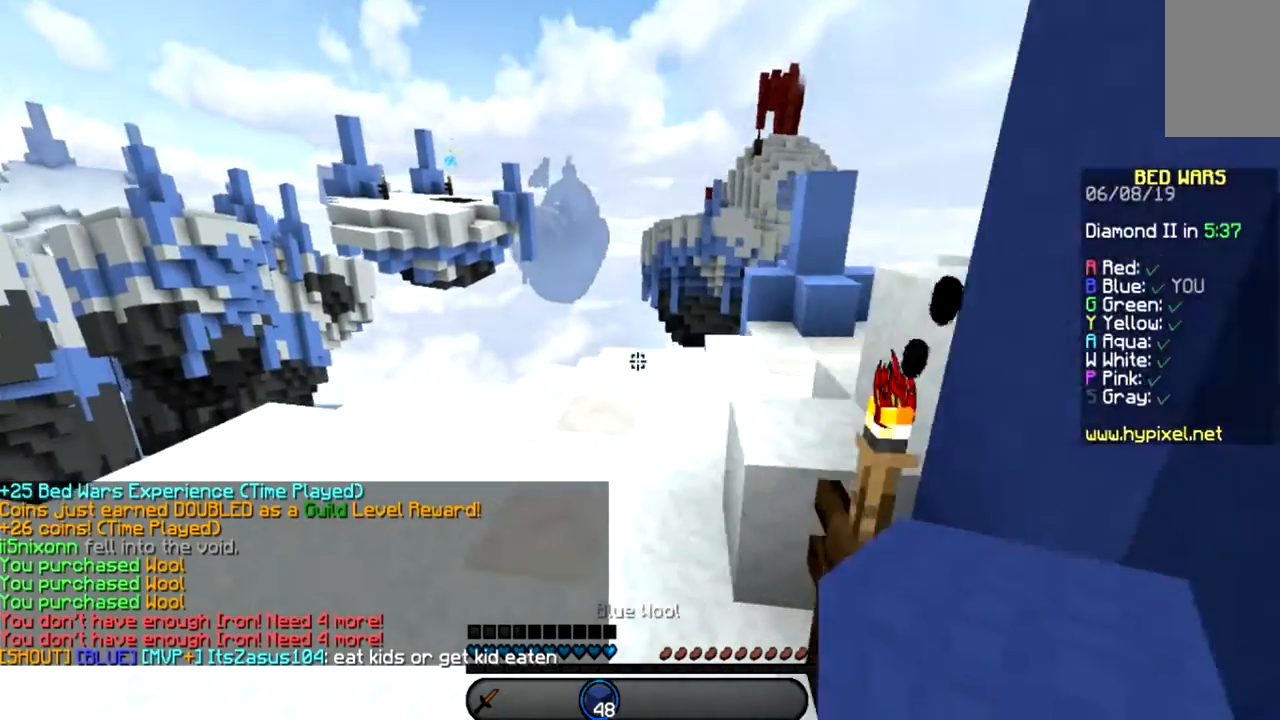
{"keys": ["d", "w"], "mouse": [], "events": [[233, "space", "up"], [300, "d", "down"], [300, "mouse_left", "down"], [434, "mouse_left", "up"]]}
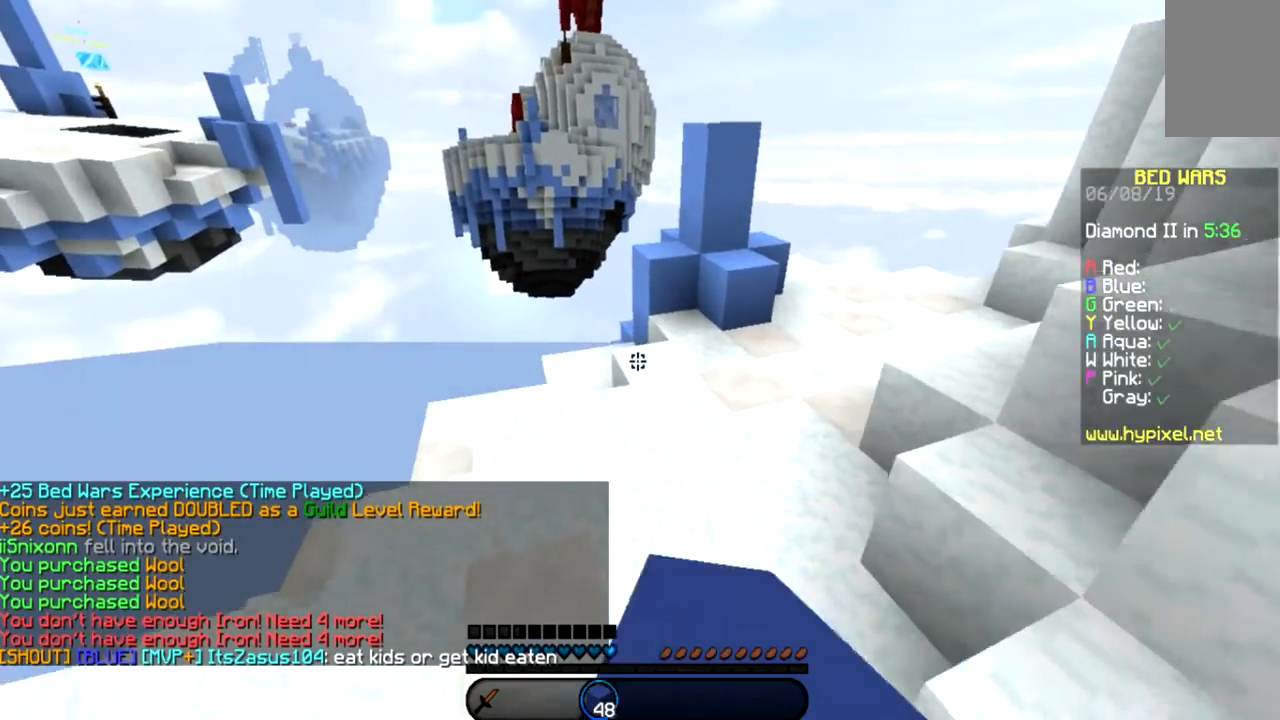
{"keys": ["w"], "mouse": [], "events": [[100, "mouse_left", "down"], [100, "space", "down"], [167, "mouse_left", "up"], [234, "d", "up"], [234, "space", "up"], [334, "mouse_left", "down"], [401, "mouse_left", "up"]]}
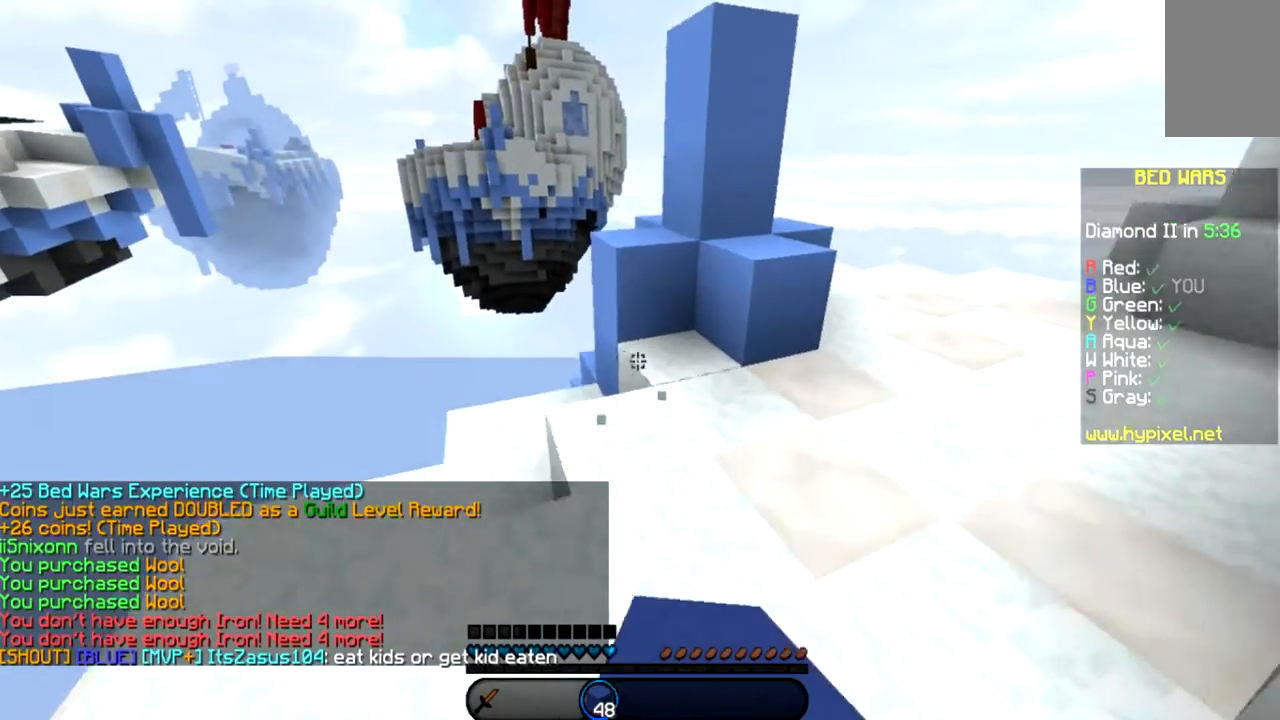
{"keys": ["space", "w"], "mouse": [], "events": [[400, "space", "down"]]}
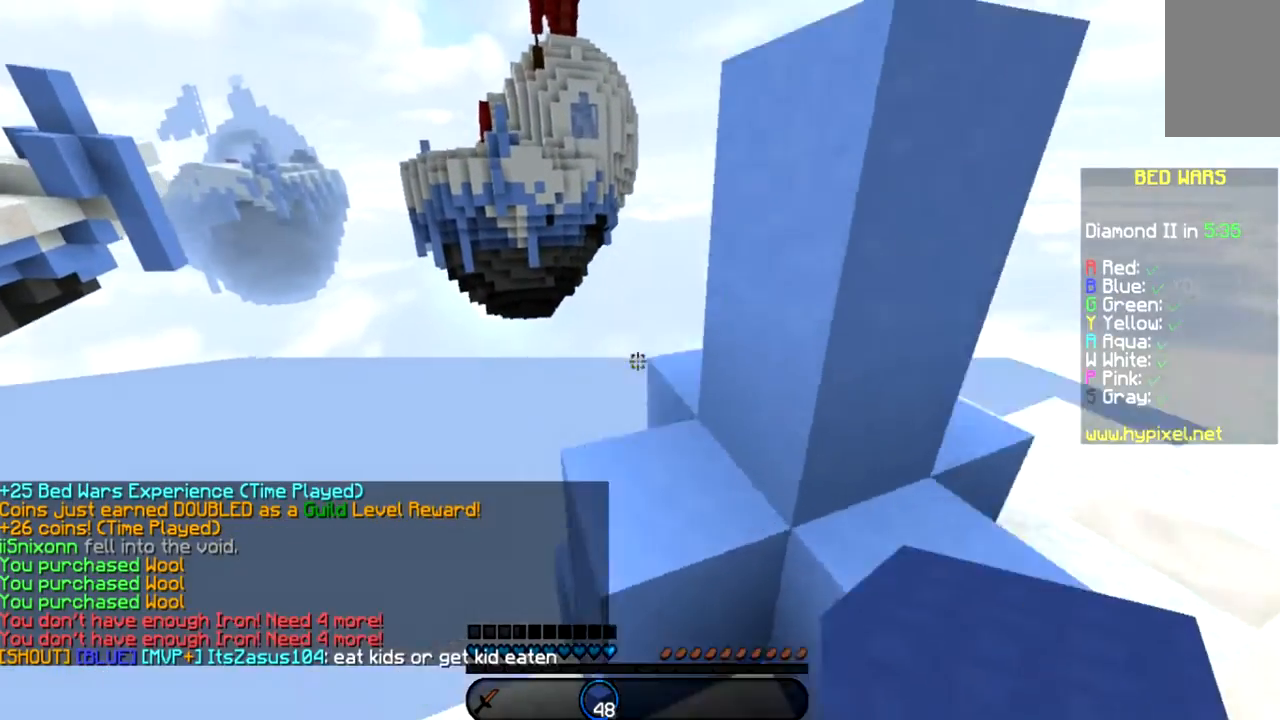
{"keys": ["d", "s"], "mouse": [], "events": [[100, "mouse_left", "down"], [100, "space", "up"], [134, "d", "down"], [167, "mouse_left", "up"], [301, "w", "up"], [401, "s", "down"]]}
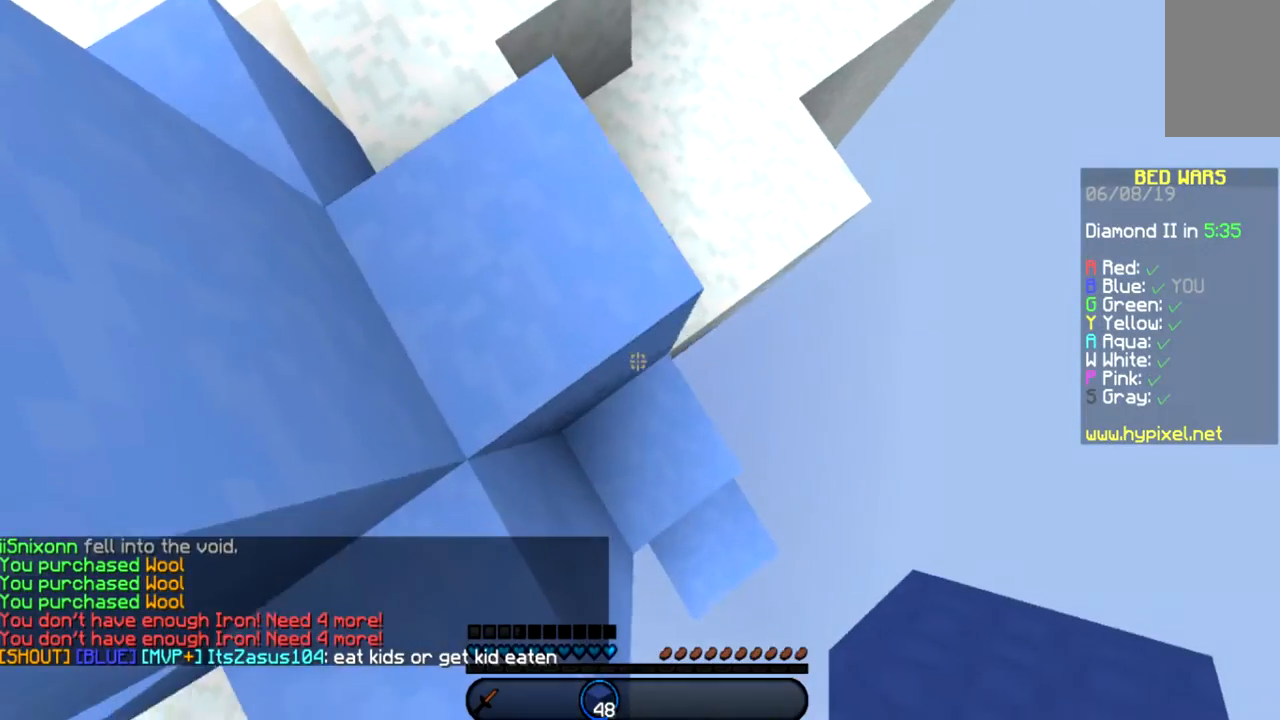
{"keys": ["d", "s"], "mouse": ["right"], "events": [[100, "a", "down"], [300, "a", "up"], [500, "mouse_right", "down"]]}
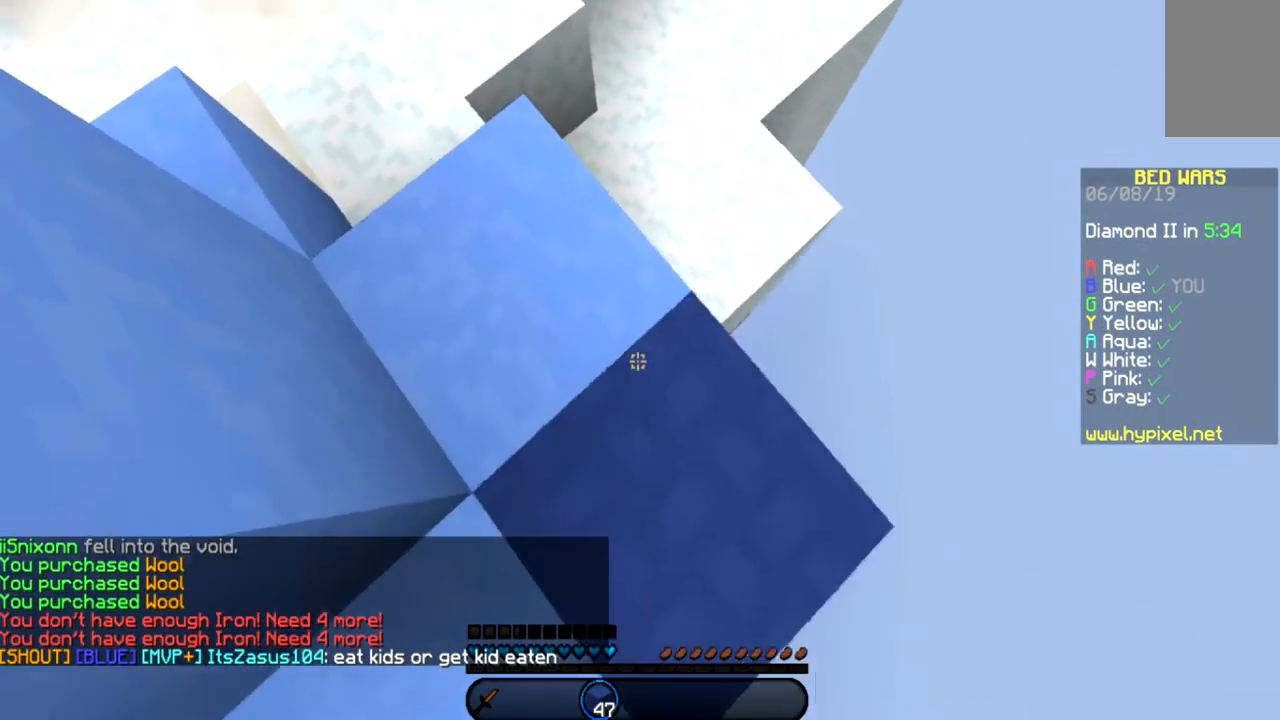
{"keys": ["d", "s"], "mouse": [], "events": [[34, "mouse_right", "up"]]}
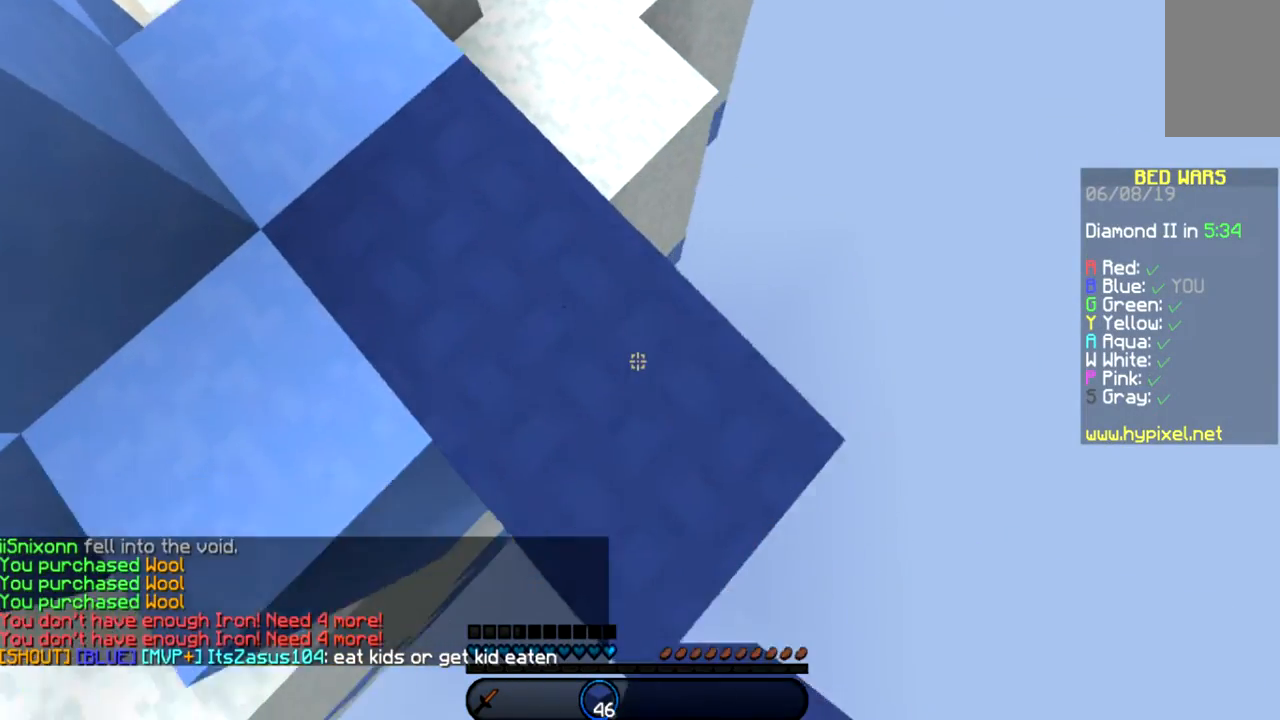
{"keys": ["d", "s"], "mouse": [], "events": []}
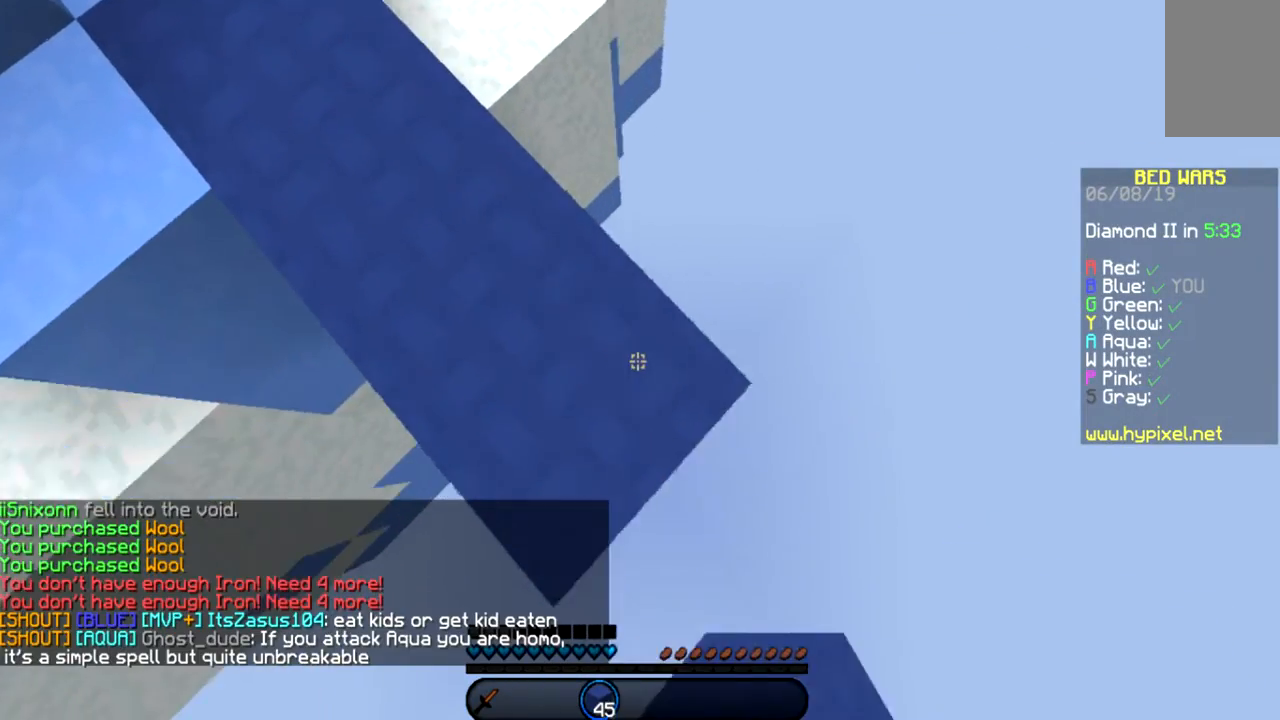
{"keys": ["d", "s"], "mouse": [], "events": []}
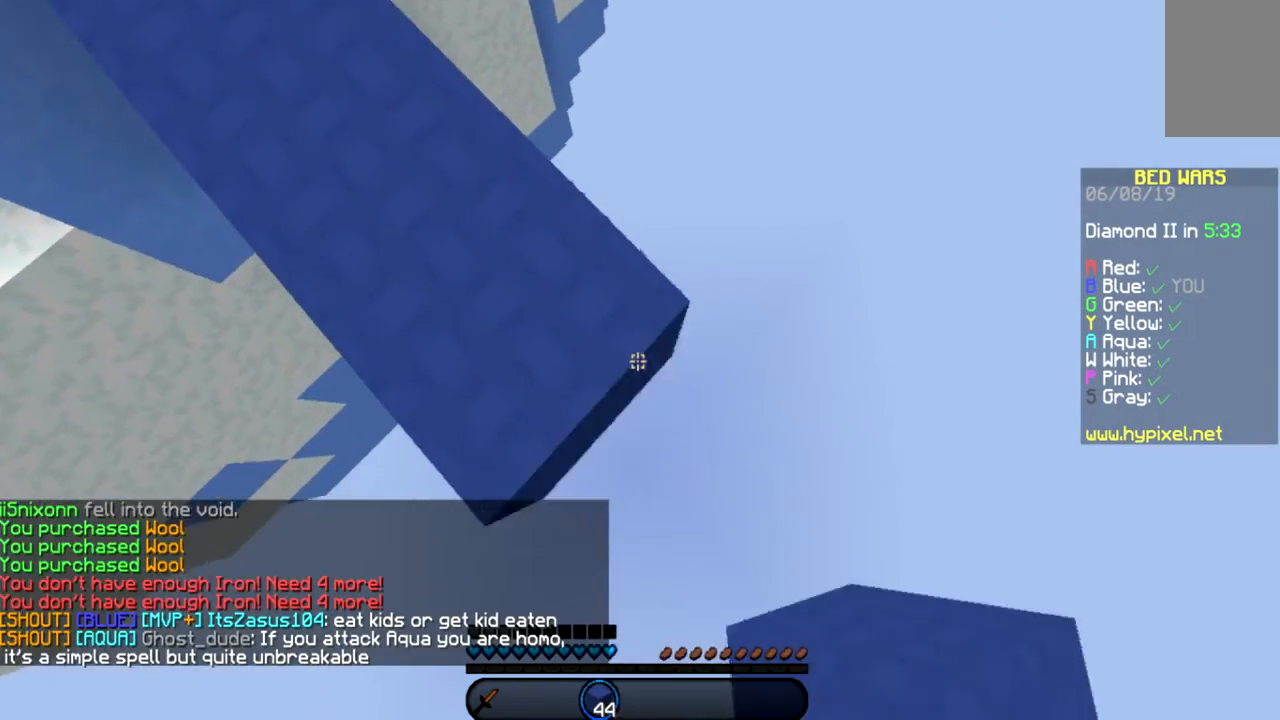
{"keys": ["d", "s"], "mouse": [], "events": []}
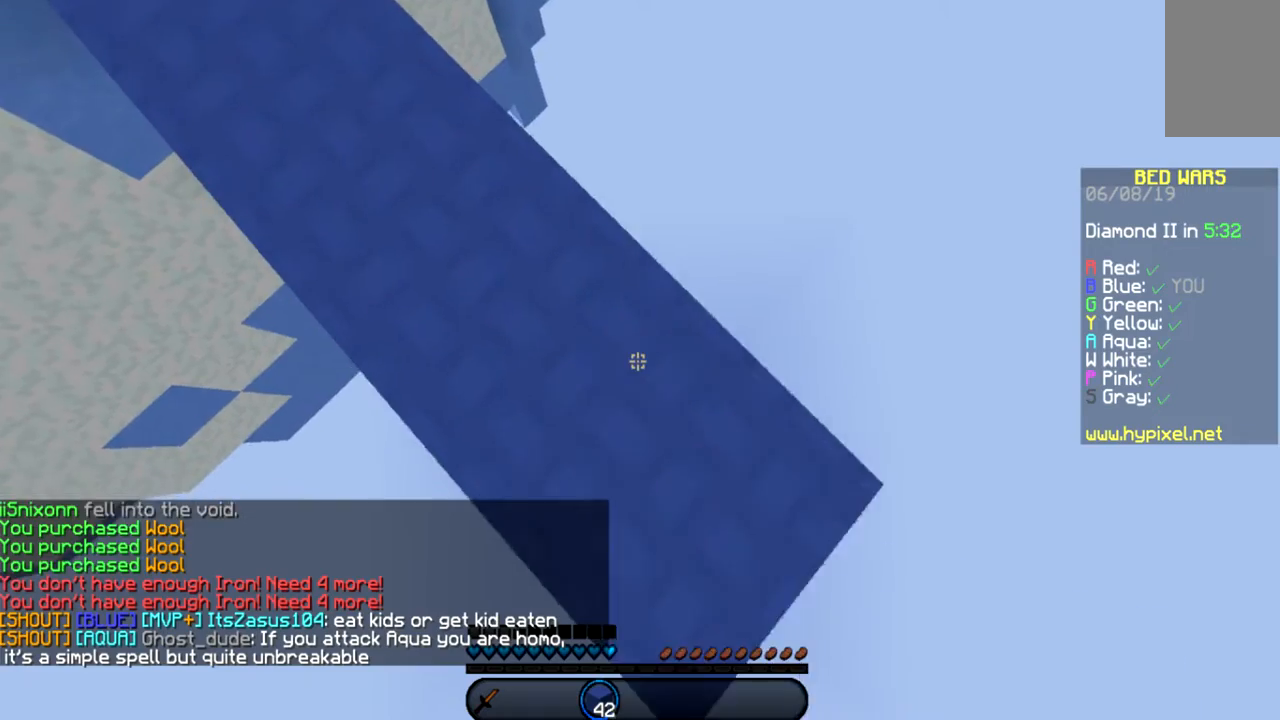
{"keys": ["d", "s"], "mouse": [], "events": []}
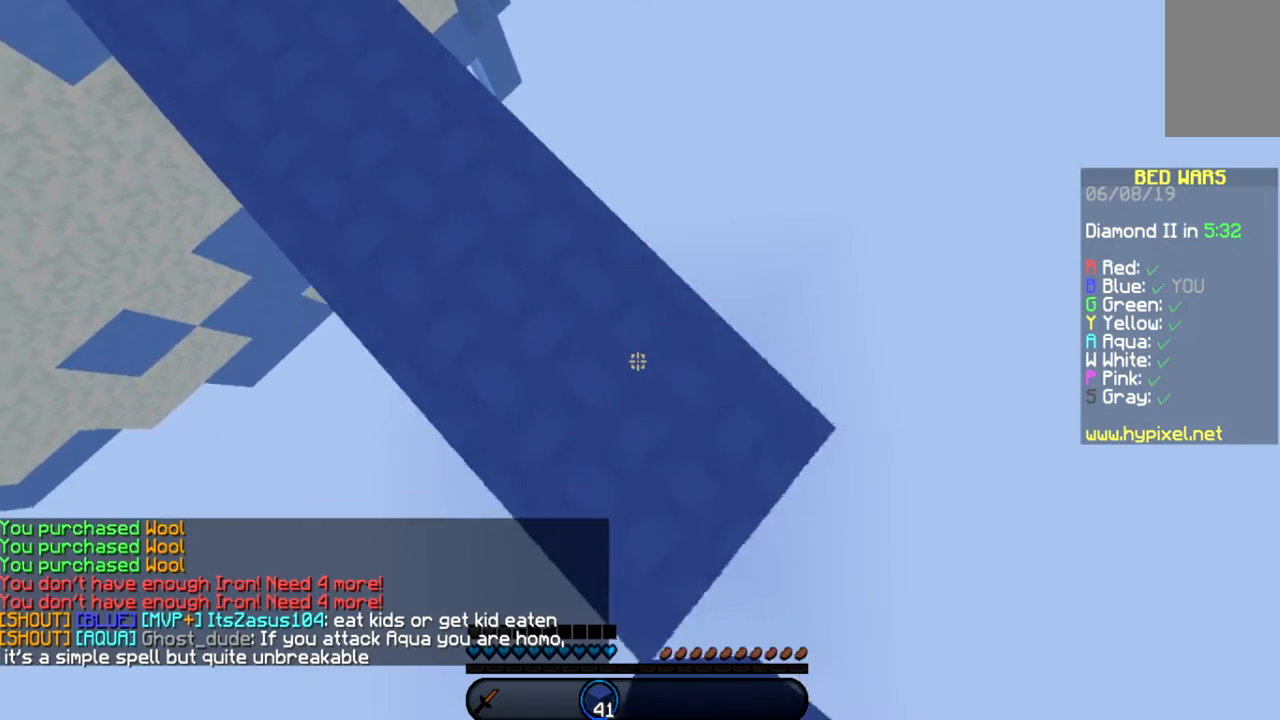
{"keys": ["d", "s"], "mouse": [], "events": []}
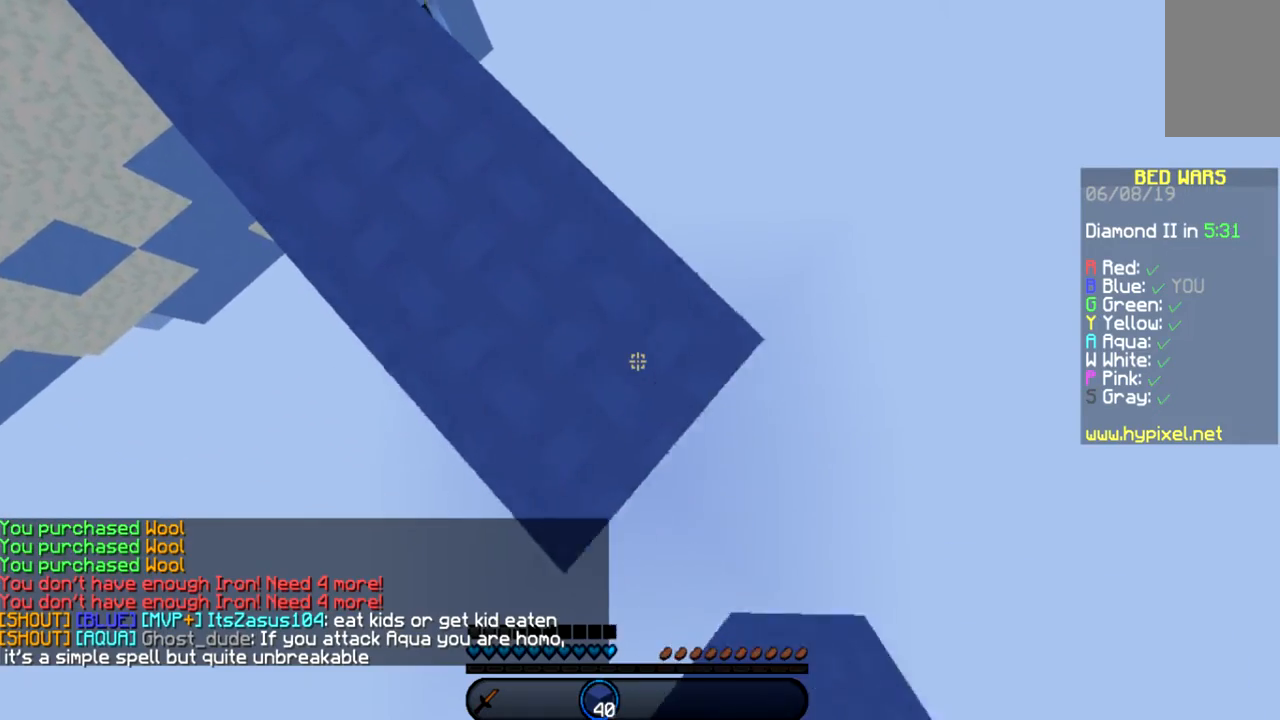
{"keys": ["d", "s"], "mouse": [], "events": []}
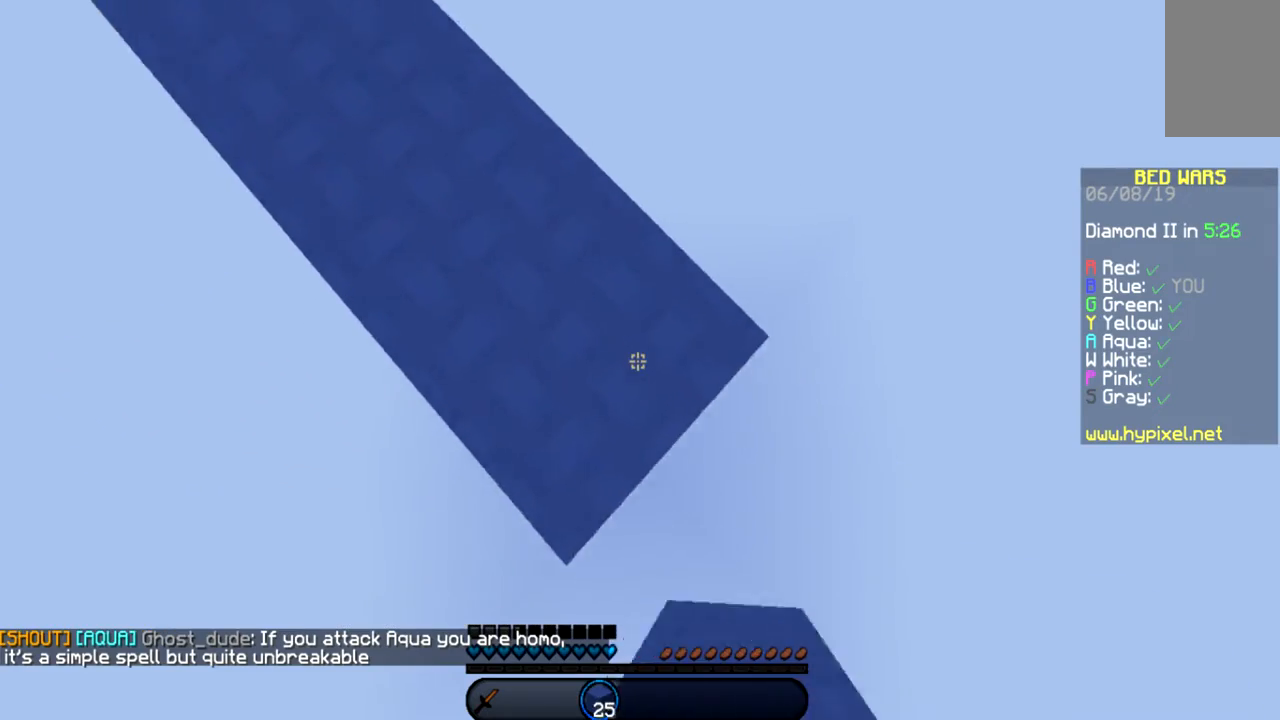
{"keys": ["d", "s"], "mouse": [], "events": []}
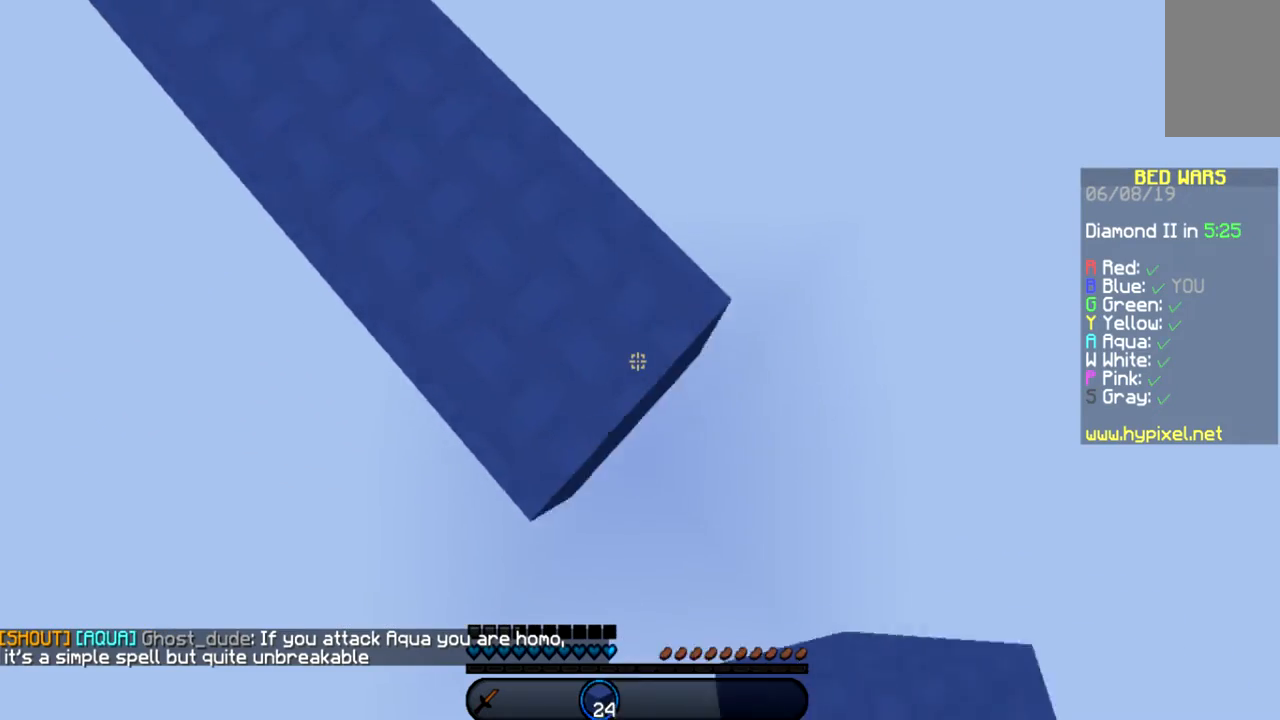
{"keys": ["d", "s"], "mouse": [], "events": []}
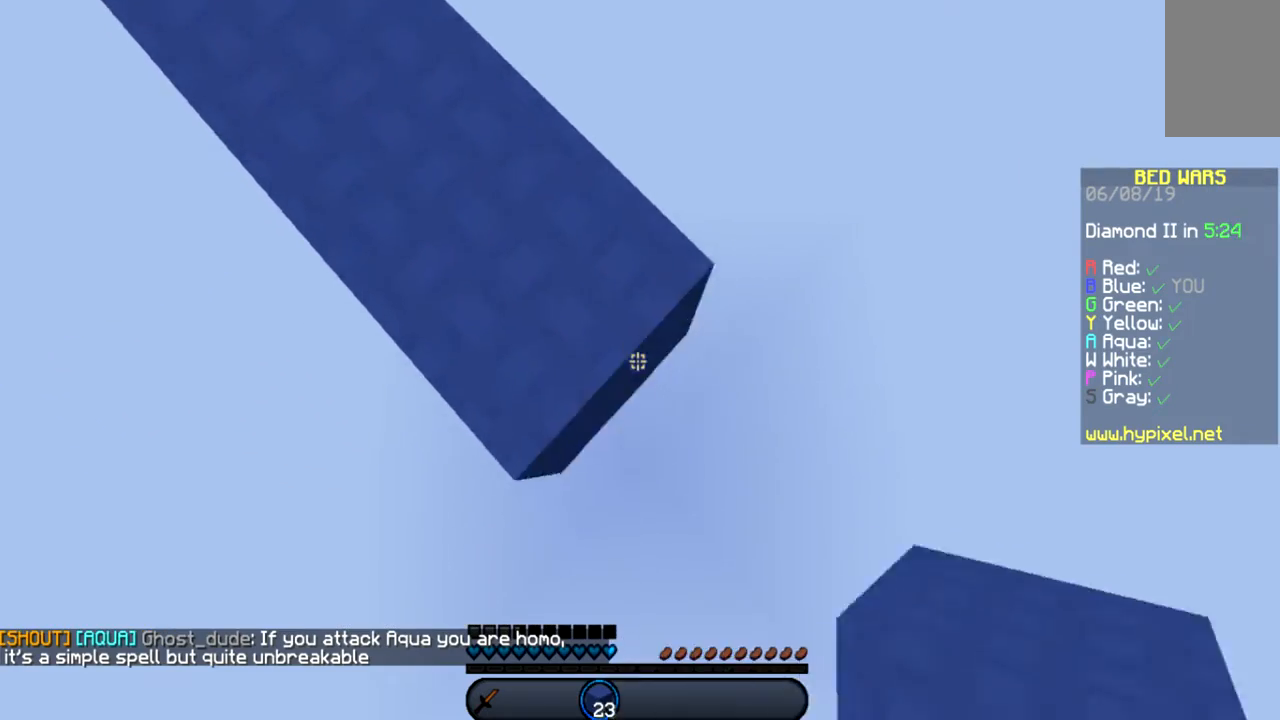
{"keys": ["a", "space", "w"], "mouse": [], "events": [[133, "d", "up"], [133, "s", "up"], [133, "space", "down"], [133, "w", "down"], [200, "a", "down"]]}
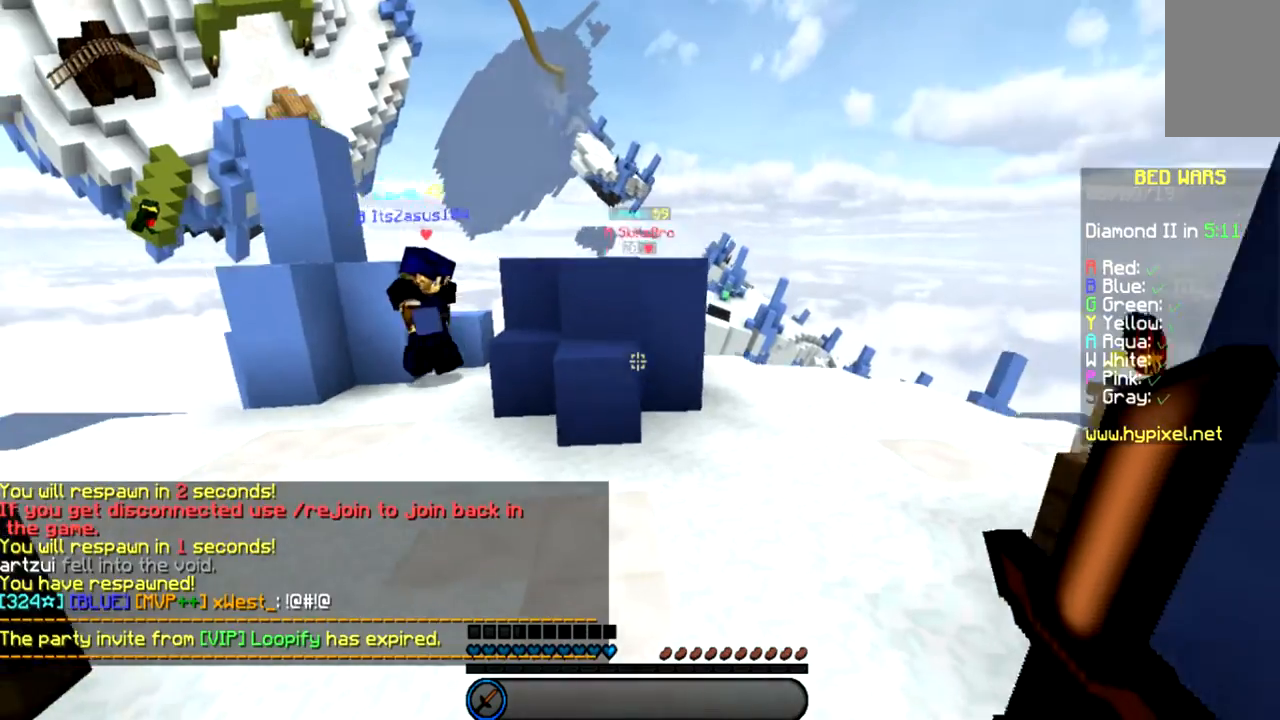
{"keys": ["a", "w"], "mouse": [], "events": [[401, "space", "up"]]}
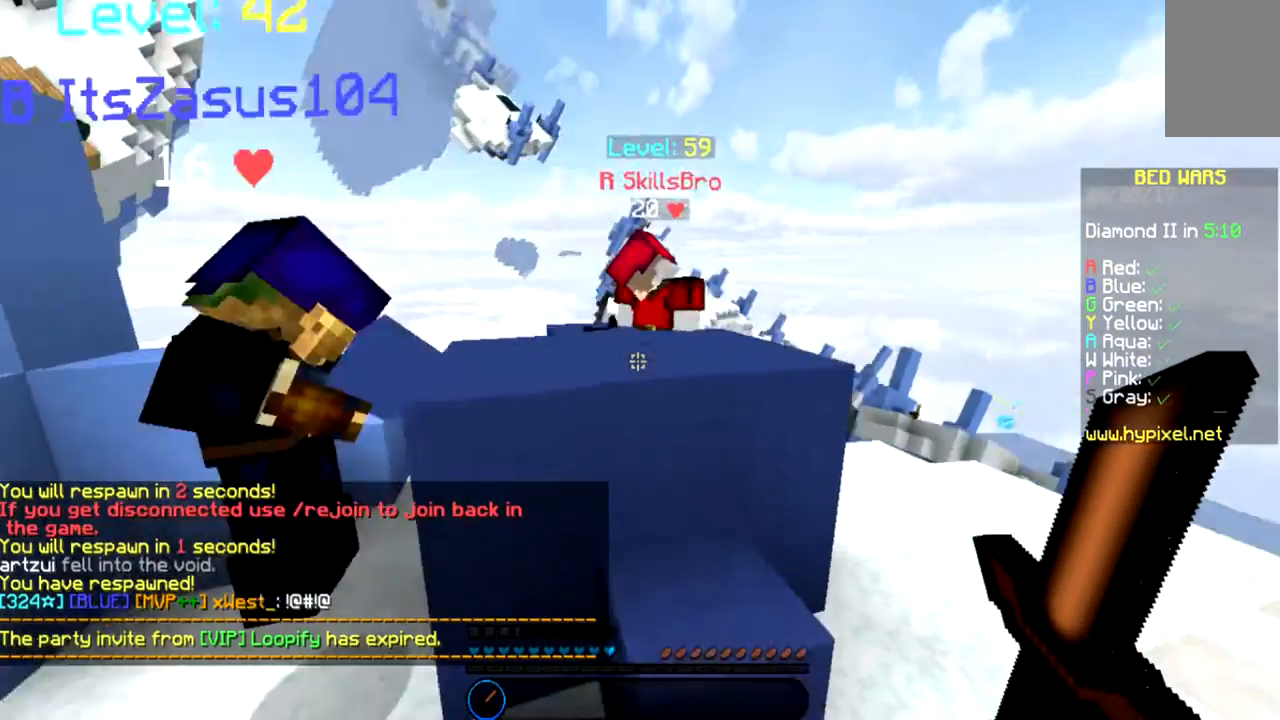
{"keys": ["space", "w"], "mouse": ["left"], "events": [[200, "space", "down"], [267, "a", "up"], [367, "mouse_left", "down"]]}